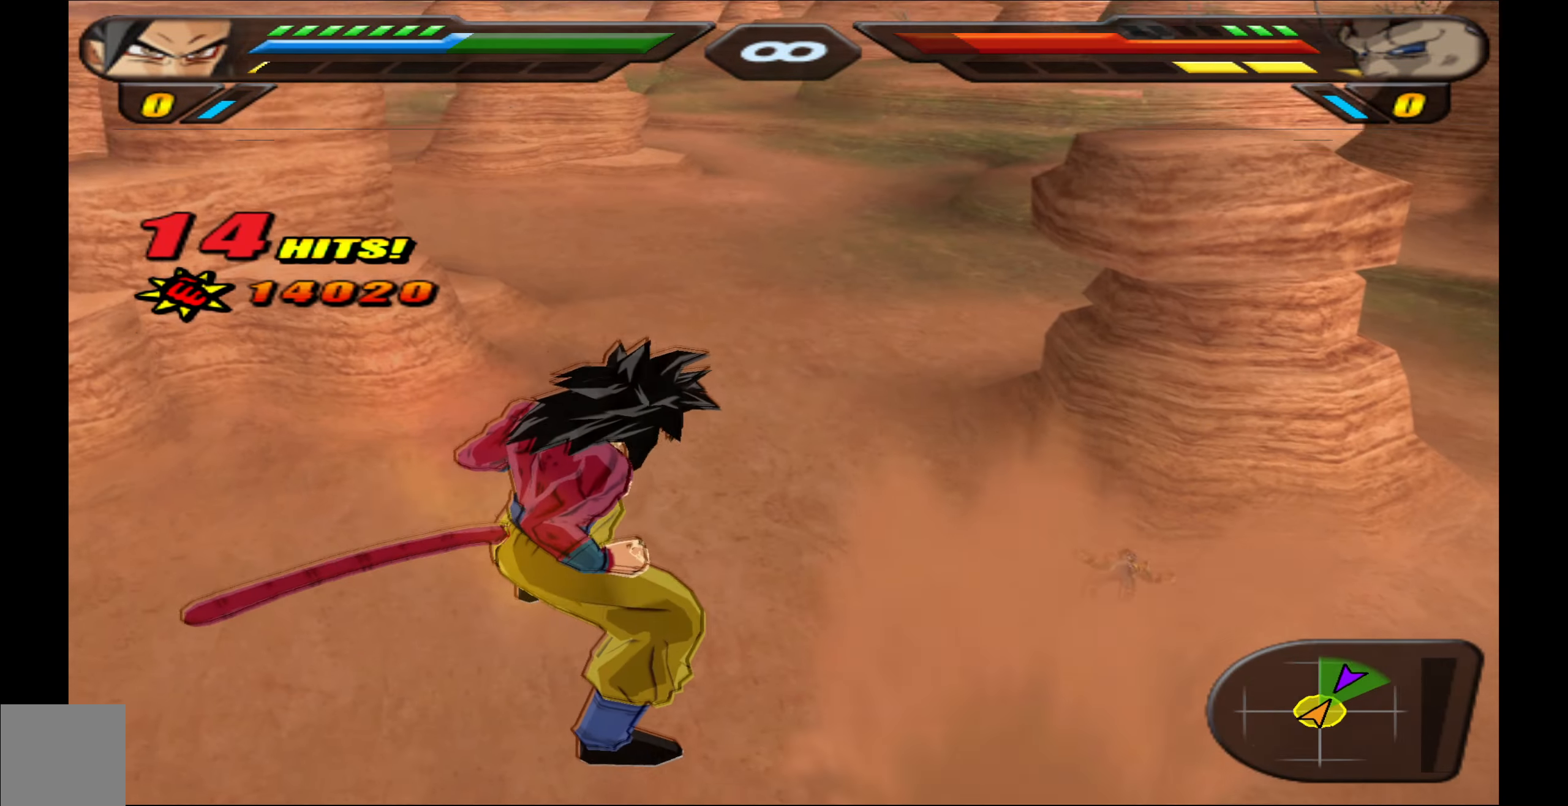
Gameplay with a controller (Xbox layout); each line is a JSON object with the inputs held at the frame after it. "events" lists button and stick changes between this image and that frame as [ms after this image, input, new state], when the widget could be followed in between. Not read: left_stick right_stick.
{"buttons": ["R2"], "events": []}
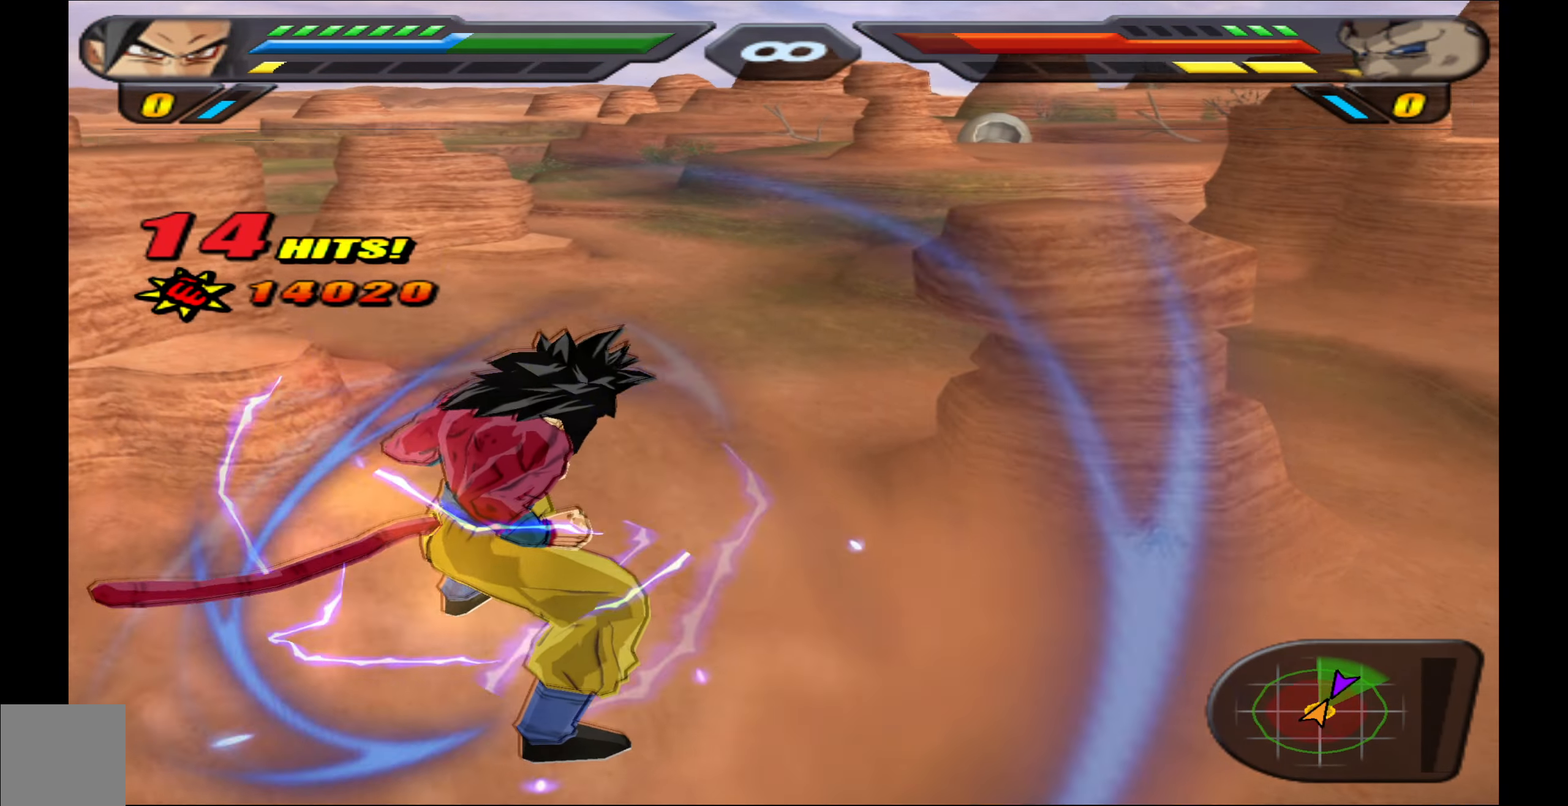
{"buttons": ["R2"], "events": []}
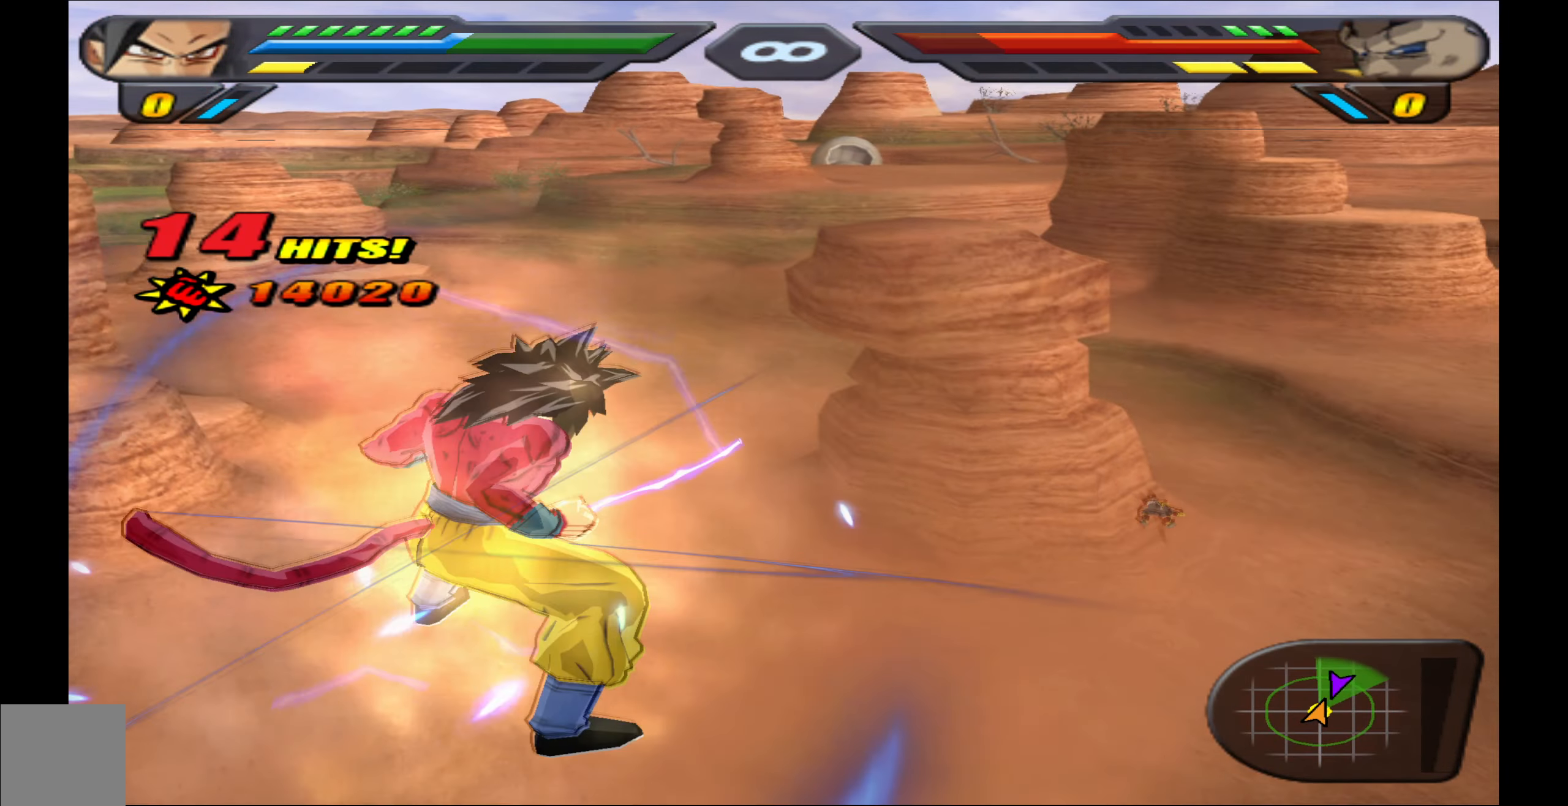
{"buttons": ["R2"], "events": []}
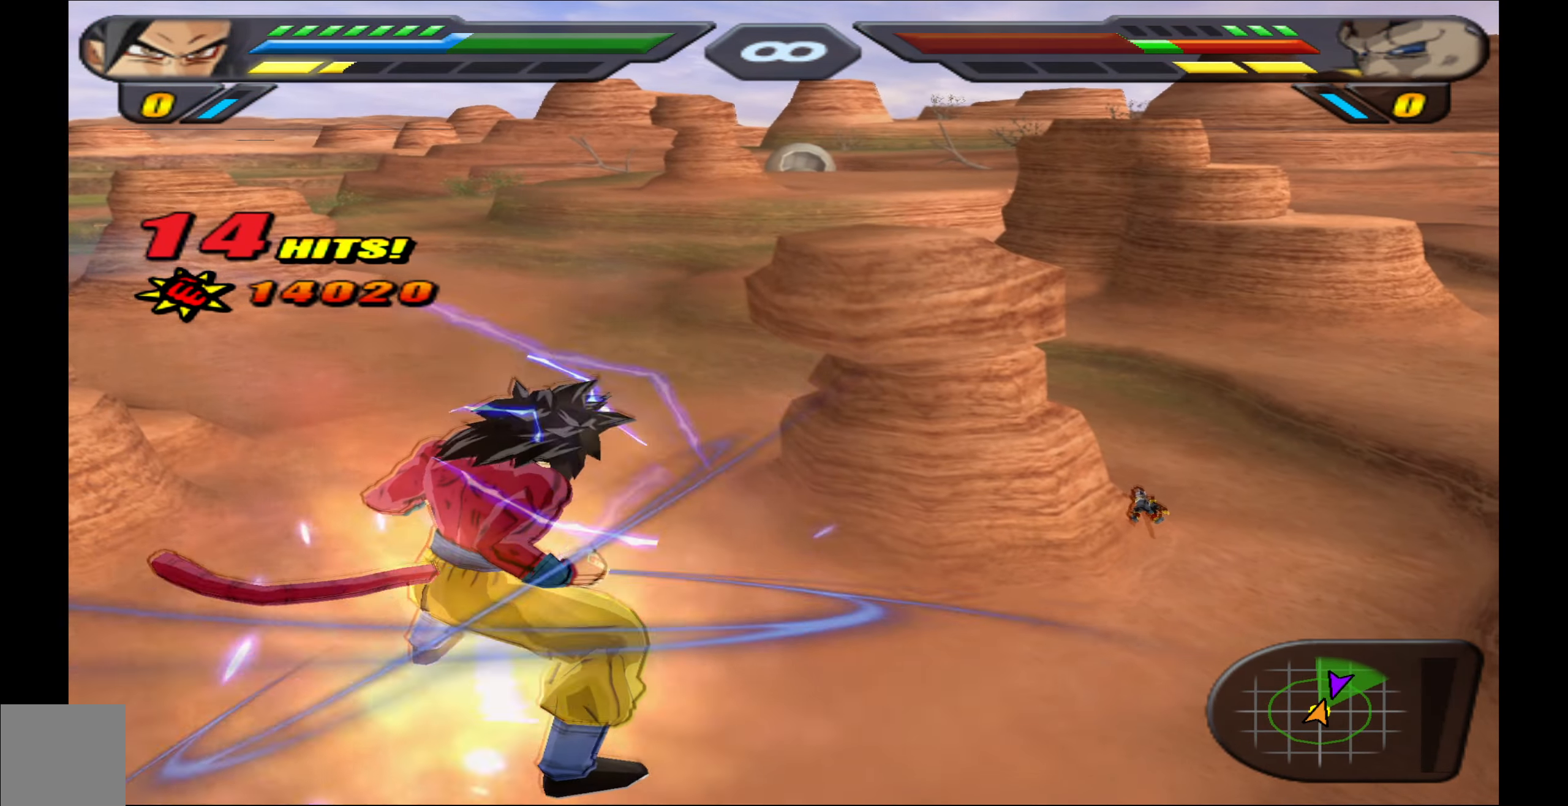
{"buttons": ["R2"], "events": []}
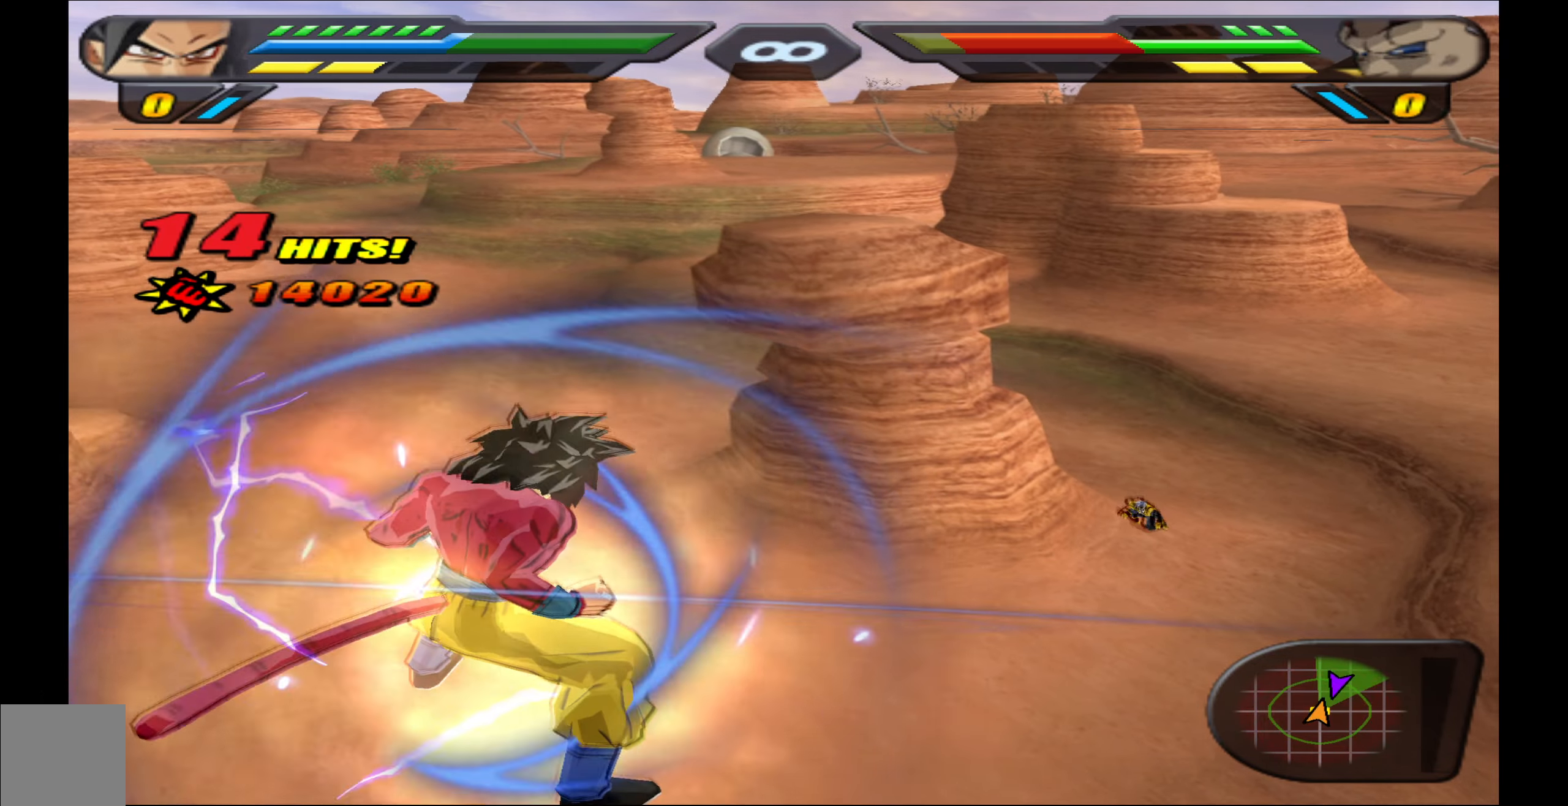
{"buttons": ["R2"], "events": []}
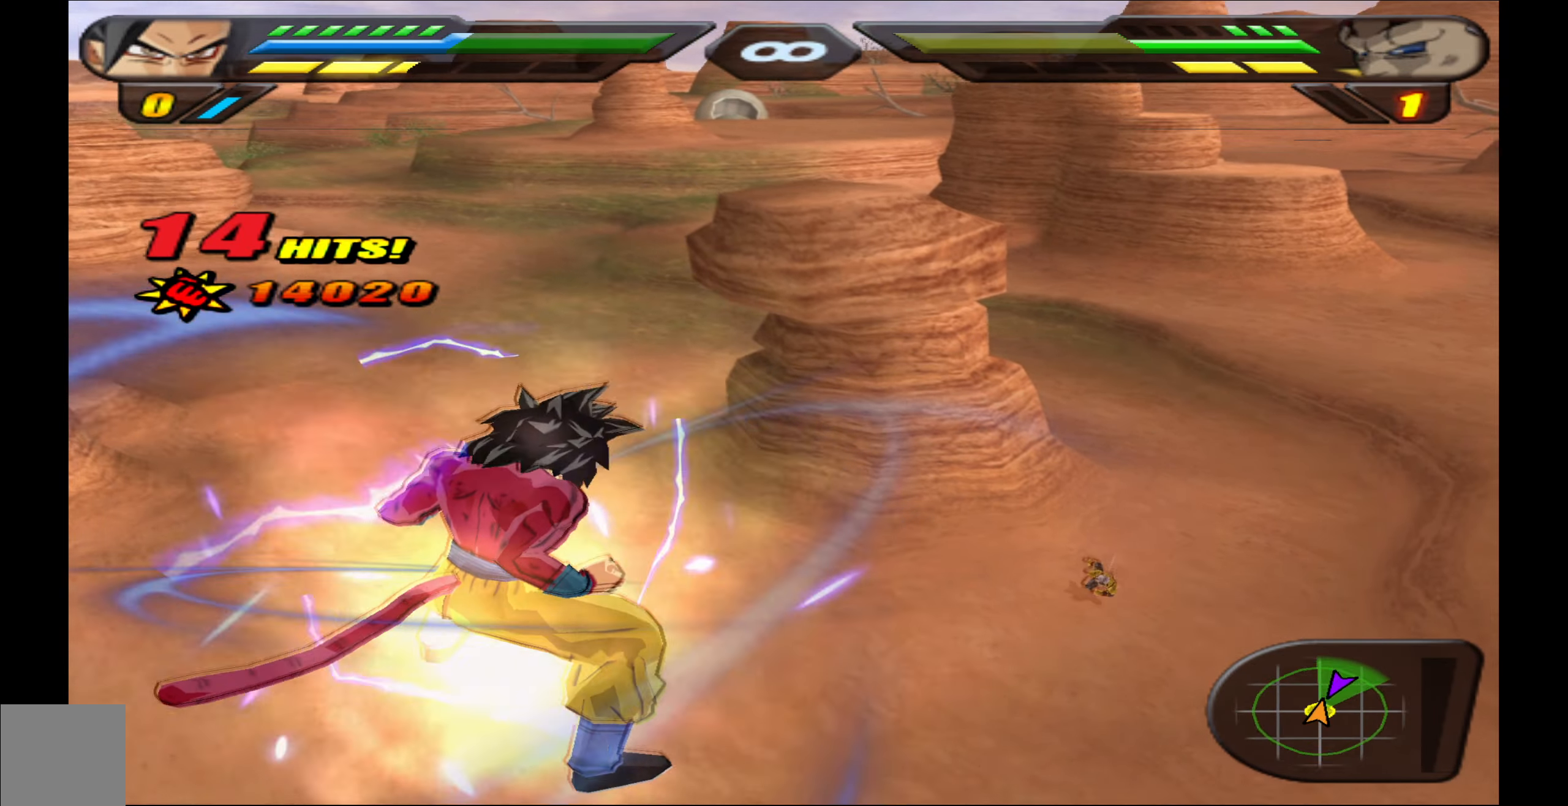
{"buttons": ["R2"], "events": []}
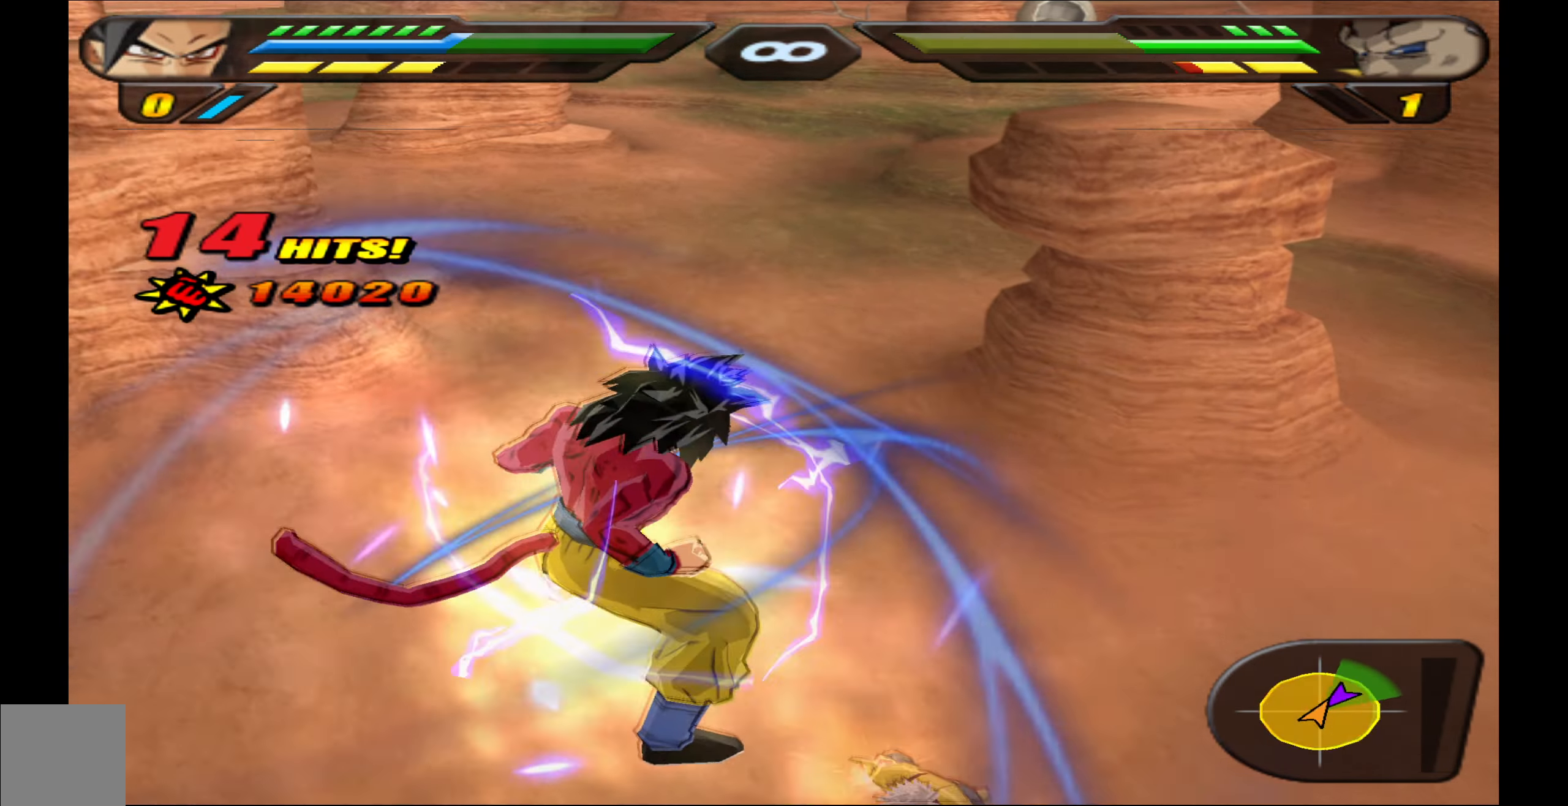
{"buttons": ["R2"], "events": []}
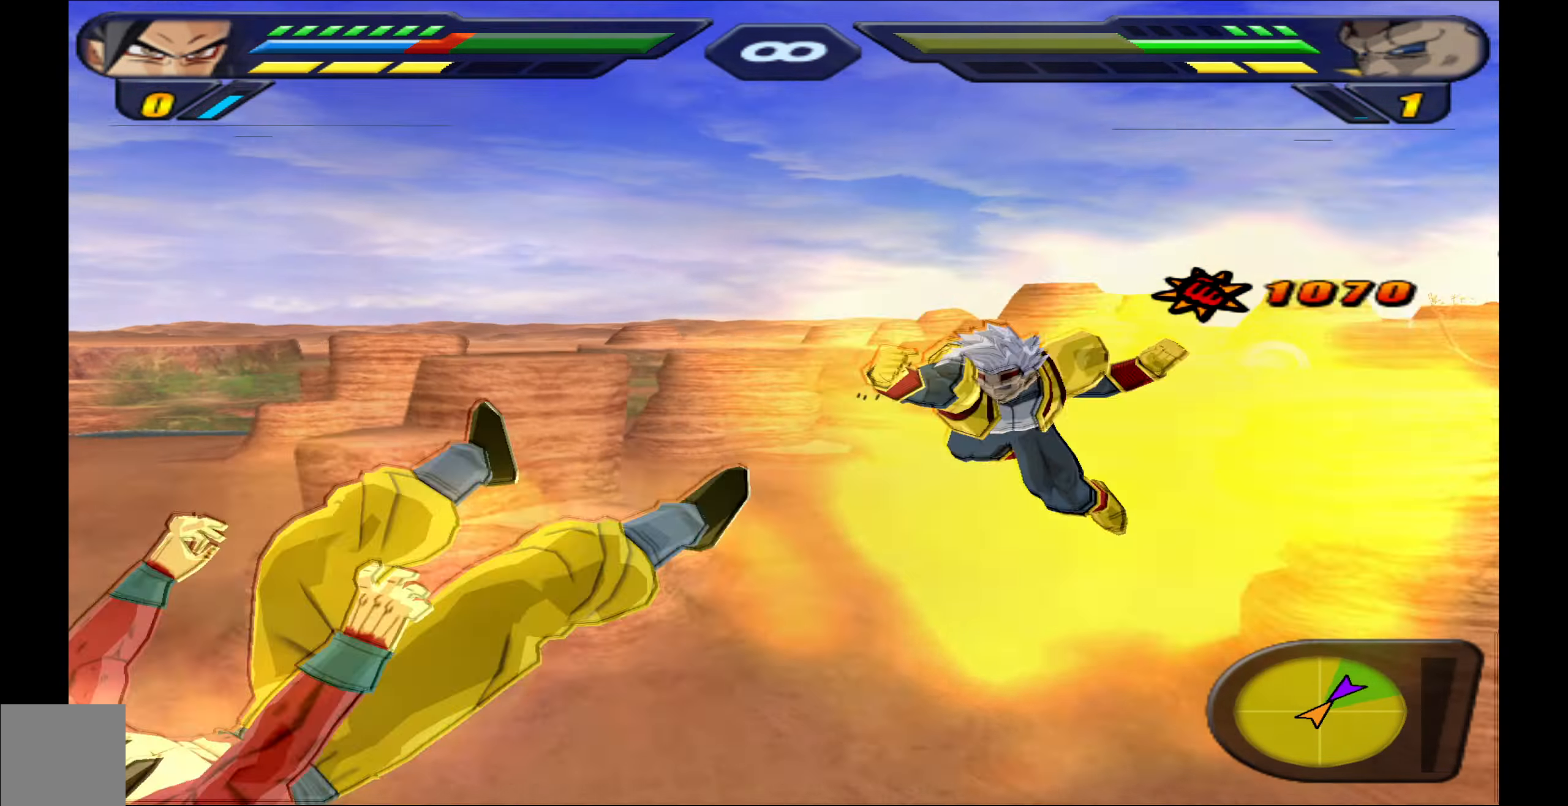
{"buttons": [], "events": [[383, "B", "down"], [400, "R2", "up"], [450, "B", "up"]]}
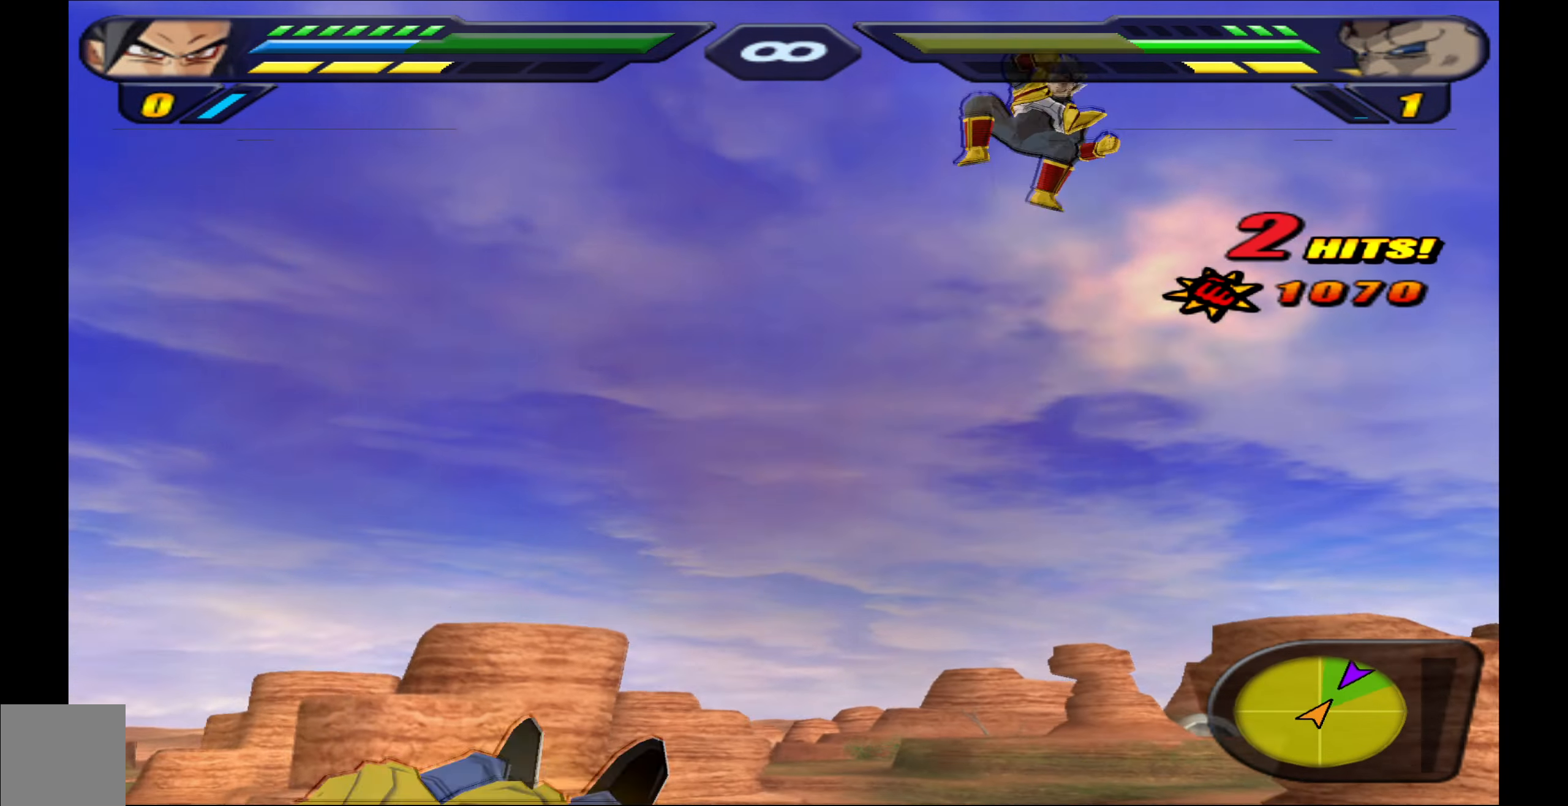
{"buttons": [], "events": [[33, "B", "down"], [67, "B", "up"], [200, "B", "down"], [283, "B", "up"]]}
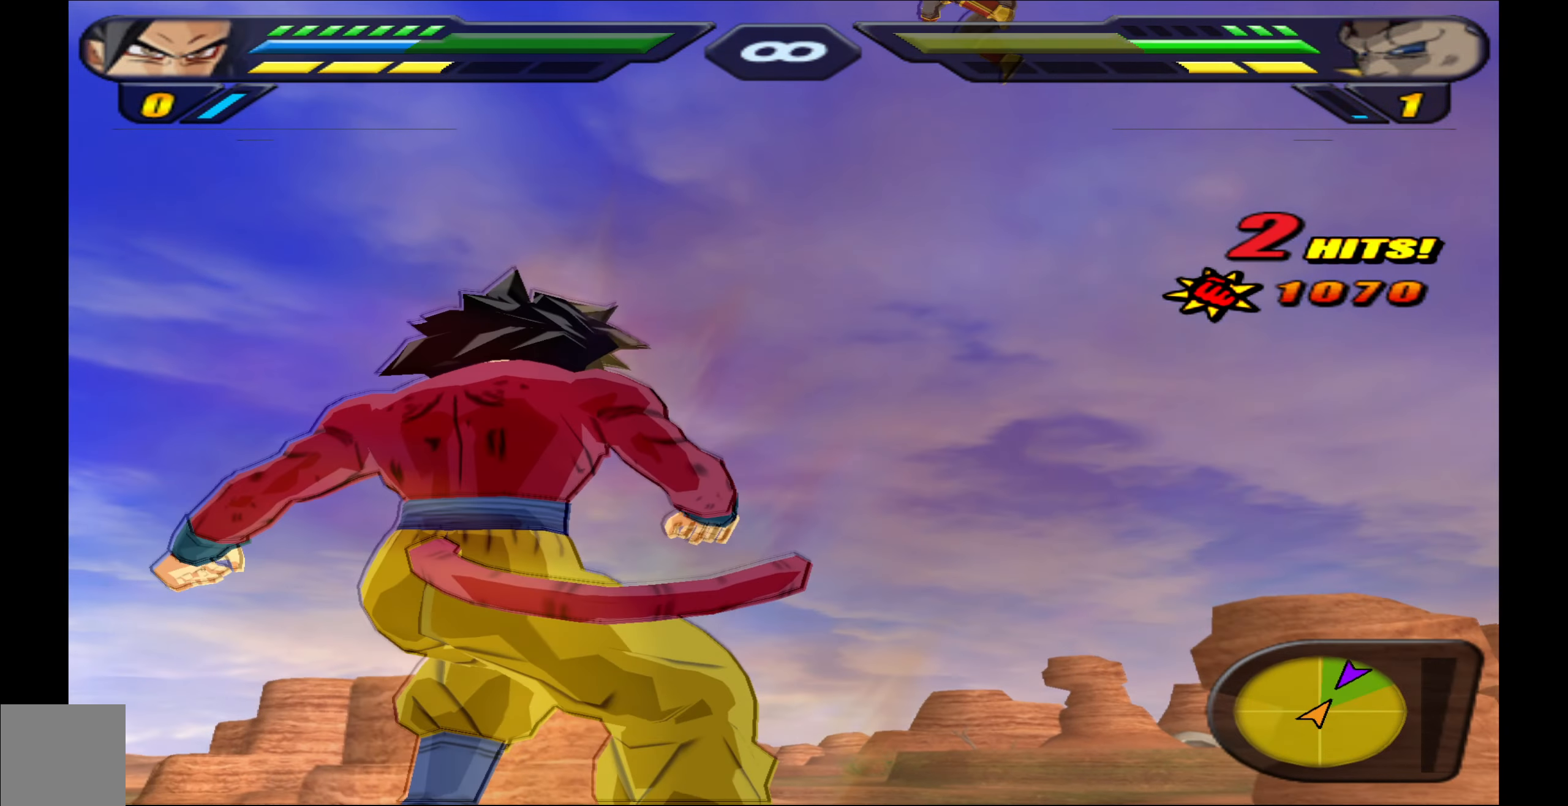
{"buttons": ["X", "DPAD_UP"], "events": [[33, "X", "down"], [83, "DPAD_UP", "down"]]}
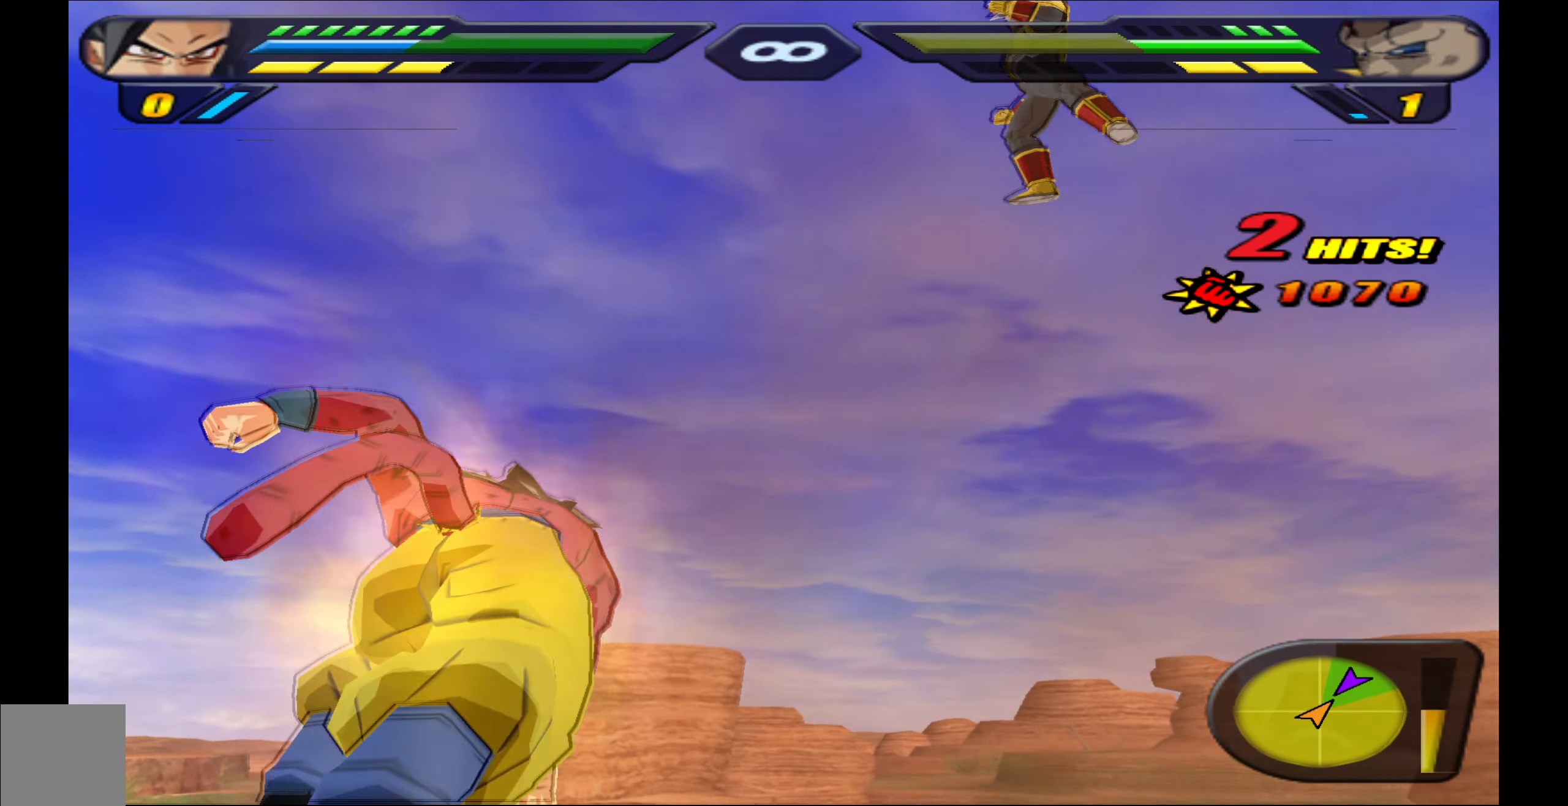
{"buttons": ["X", "DPAD_UP"], "events": []}
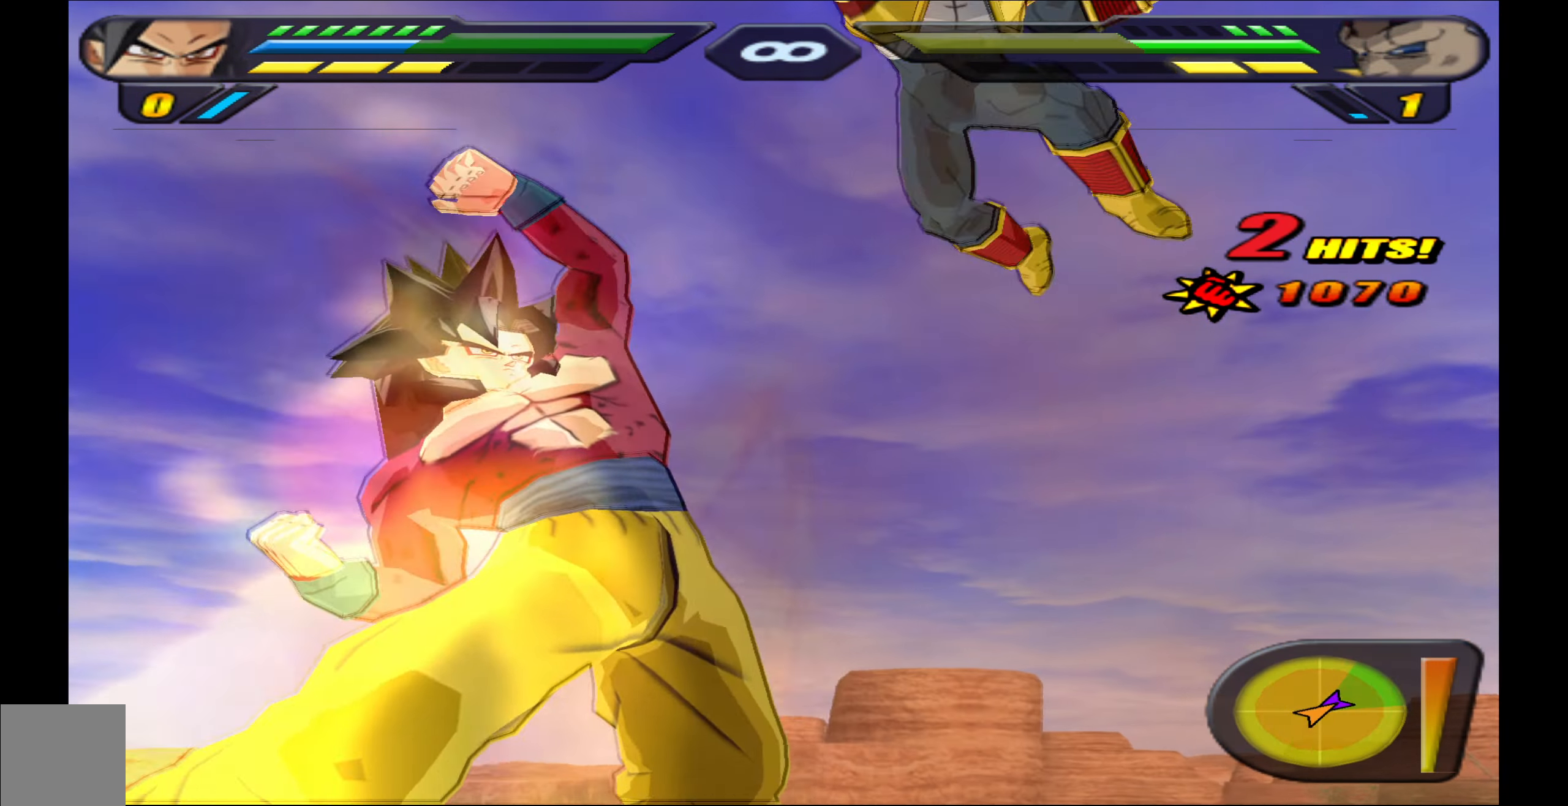
{"buttons": ["X", "DPAD_DOWN"], "events": [[150, "X", "up"], [167, "DPAD_UP", "up"], [300, "X", "down"], [400, "X", "up"], [467, "DPAD_DOWN", "down"], [467, "X", "down"]]}
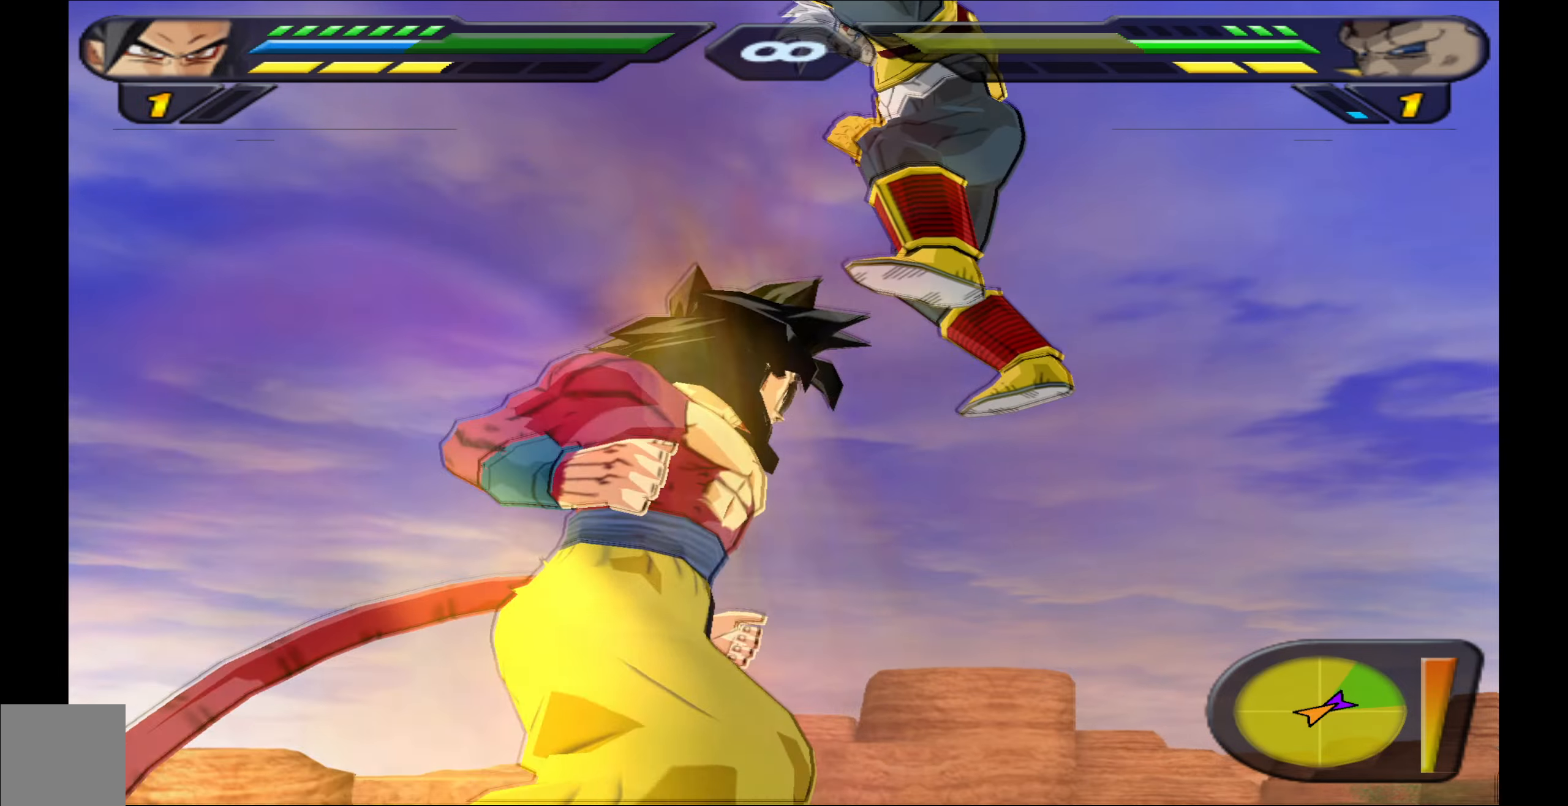
{"buttons": ["Y"], "events": [[67, "X", "up"], [134, "DPAD_DOWN", "up"], [134, "Y", "down"], [234, "Y", "up"], [284, "Y", "down"]]}
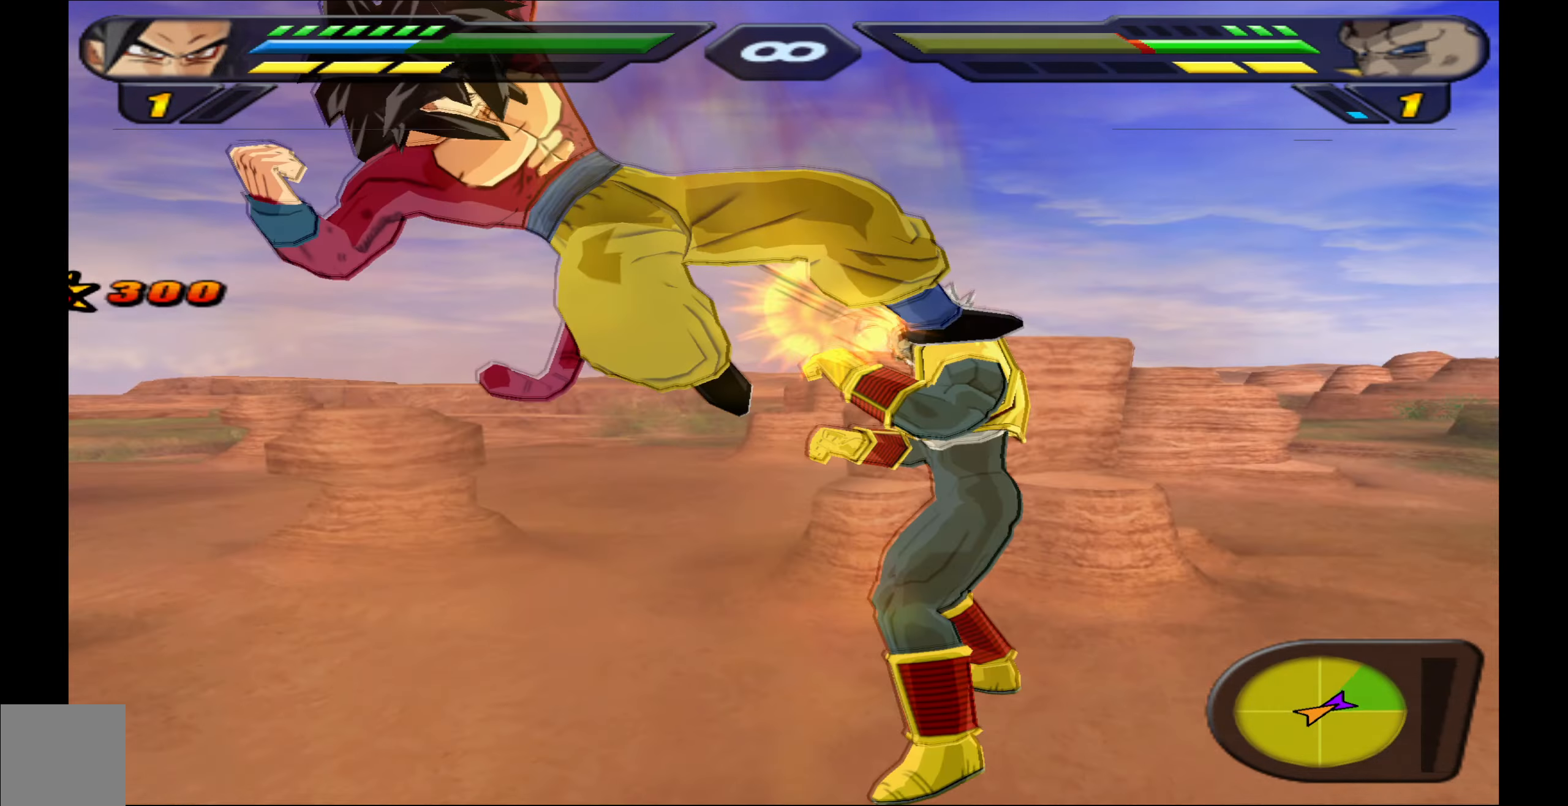
{"buttons": ["Y"], "events": []}
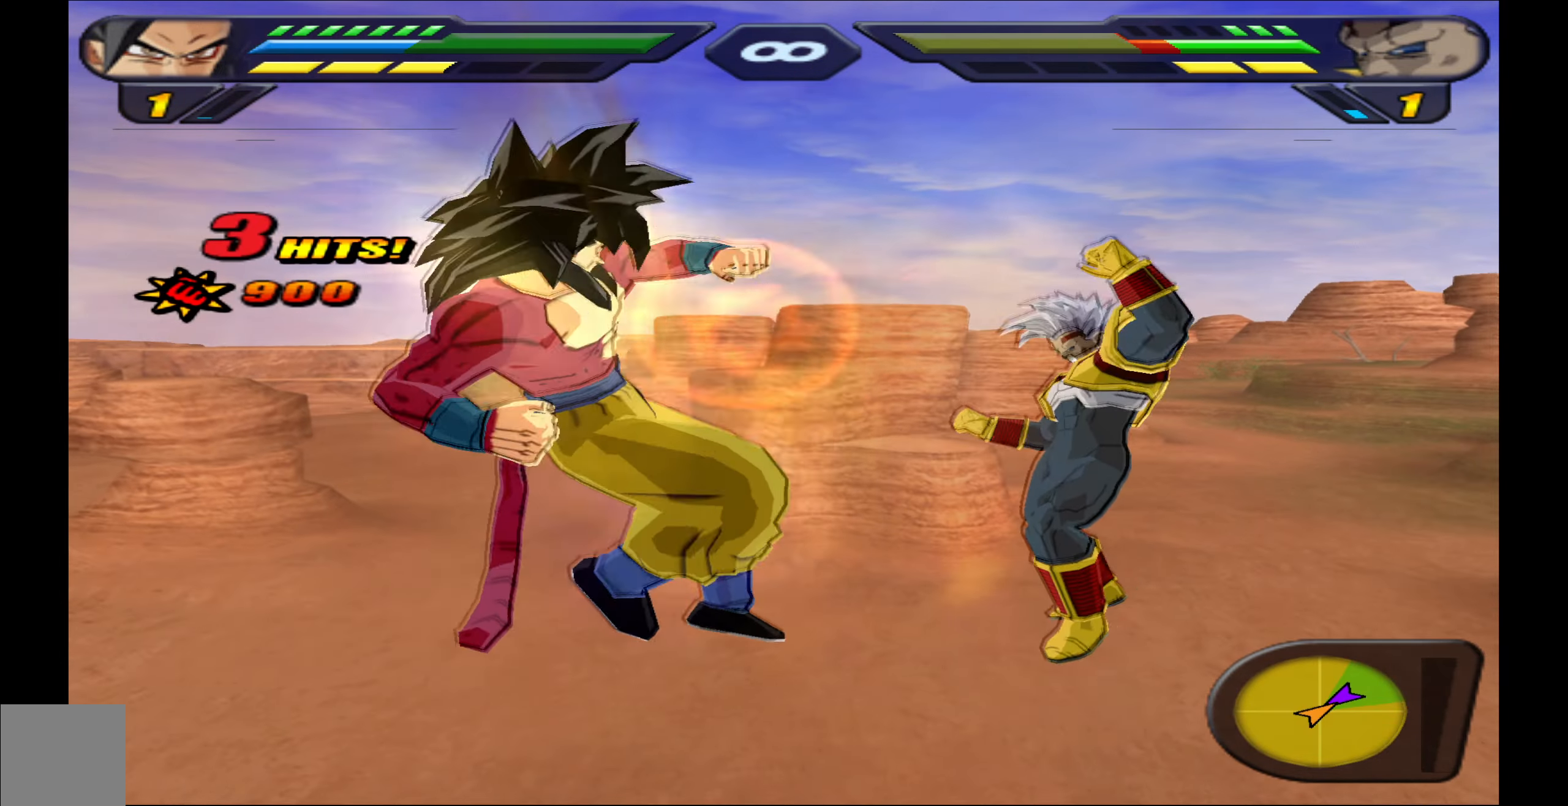
{"buttons": ["X", "DPAD_DOWN"], "events": [[134, "Y", "up"], [234, "X", "down"], [300, "X", "up"], [384, "X", "down"], [450, "X", "up"], [484, "DPAD_DOWN", "down"], [500, "X", "down"]]}
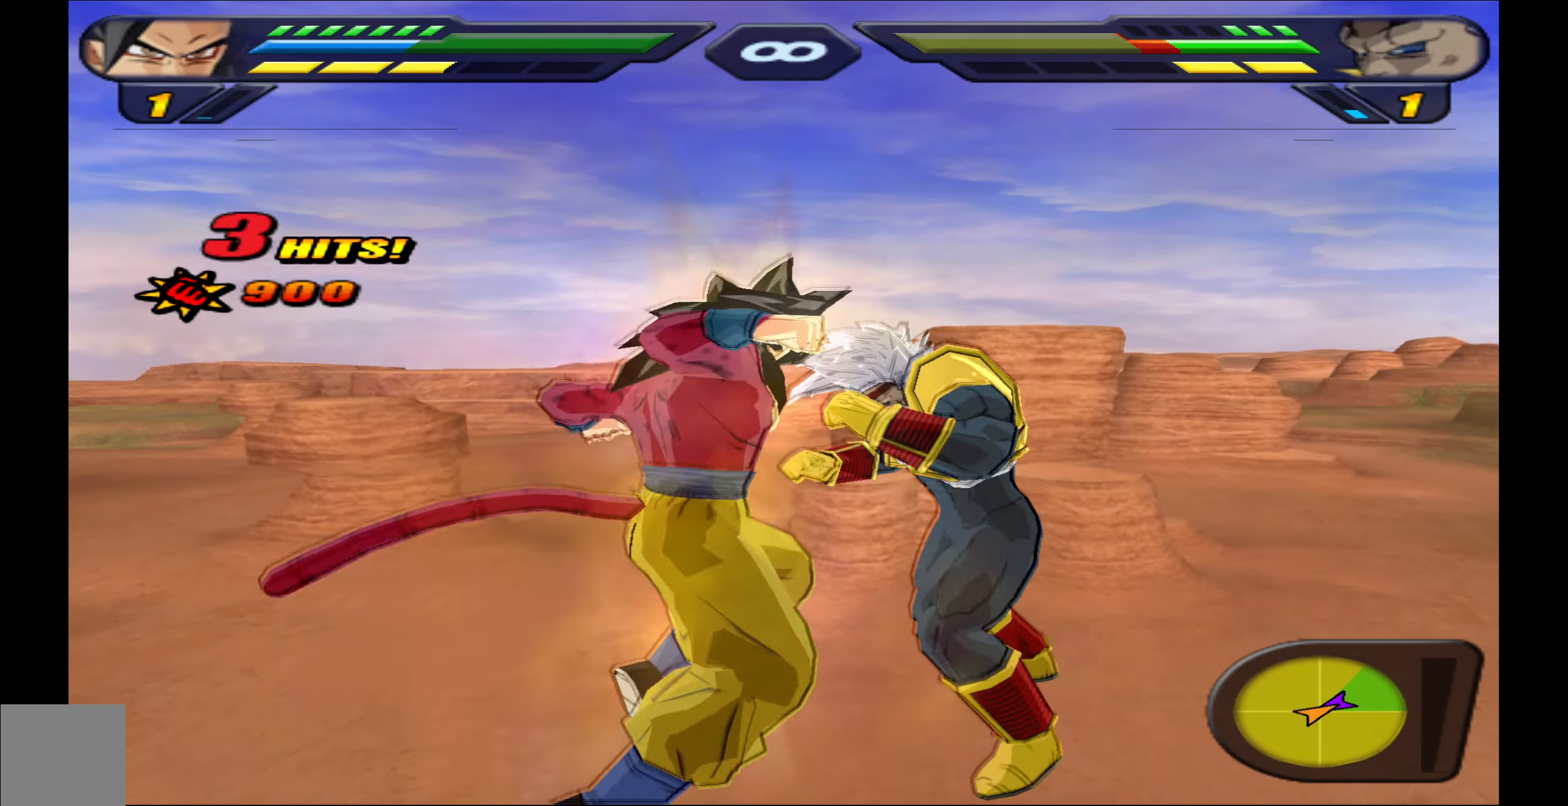
{"buttons": ["X", "DPAD_DOWN"], "events": []}
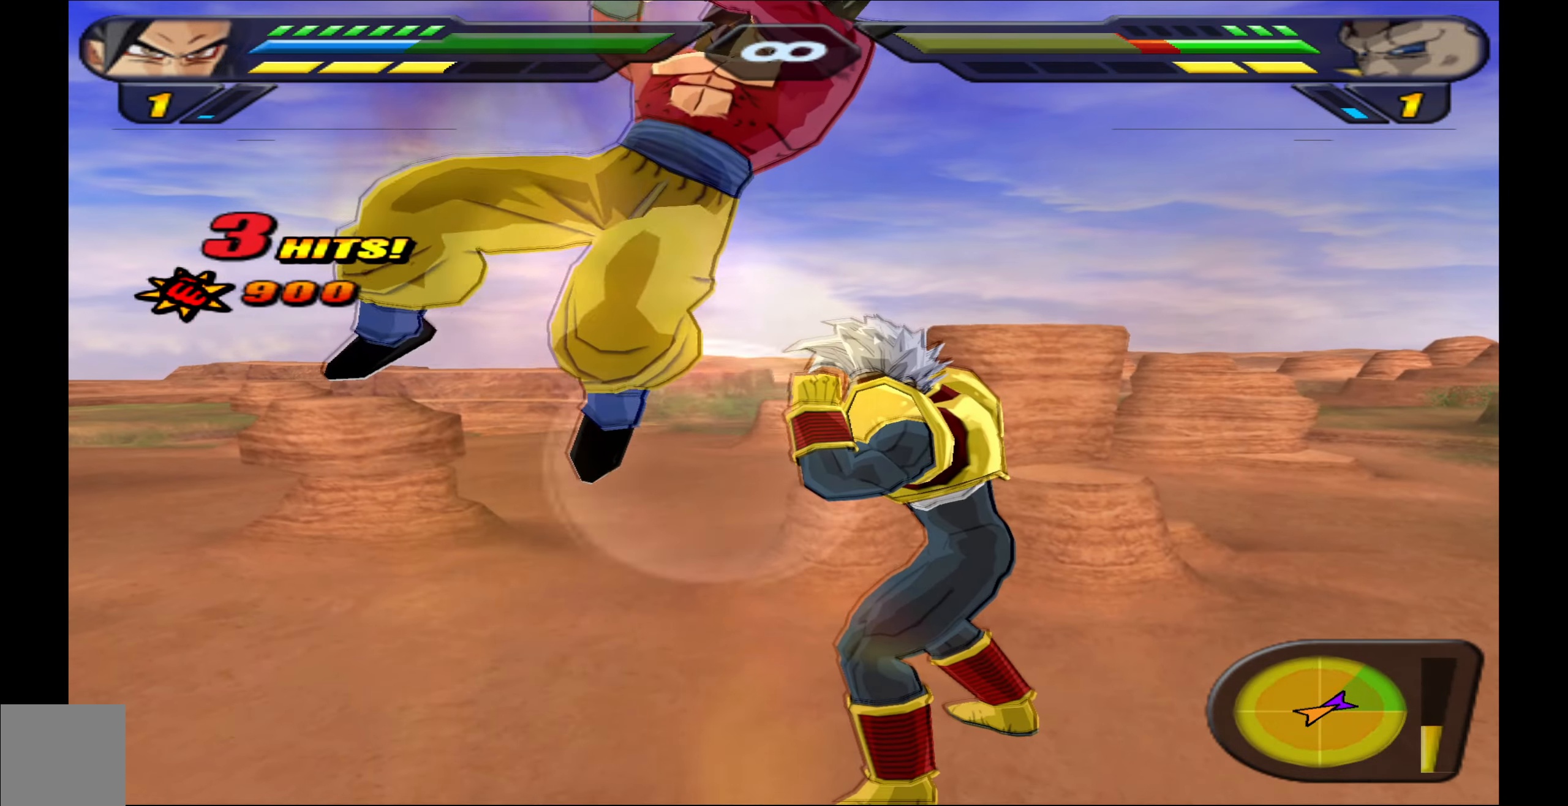
{"buttons": ["X", "DPAD_DOWN"], "events": []}
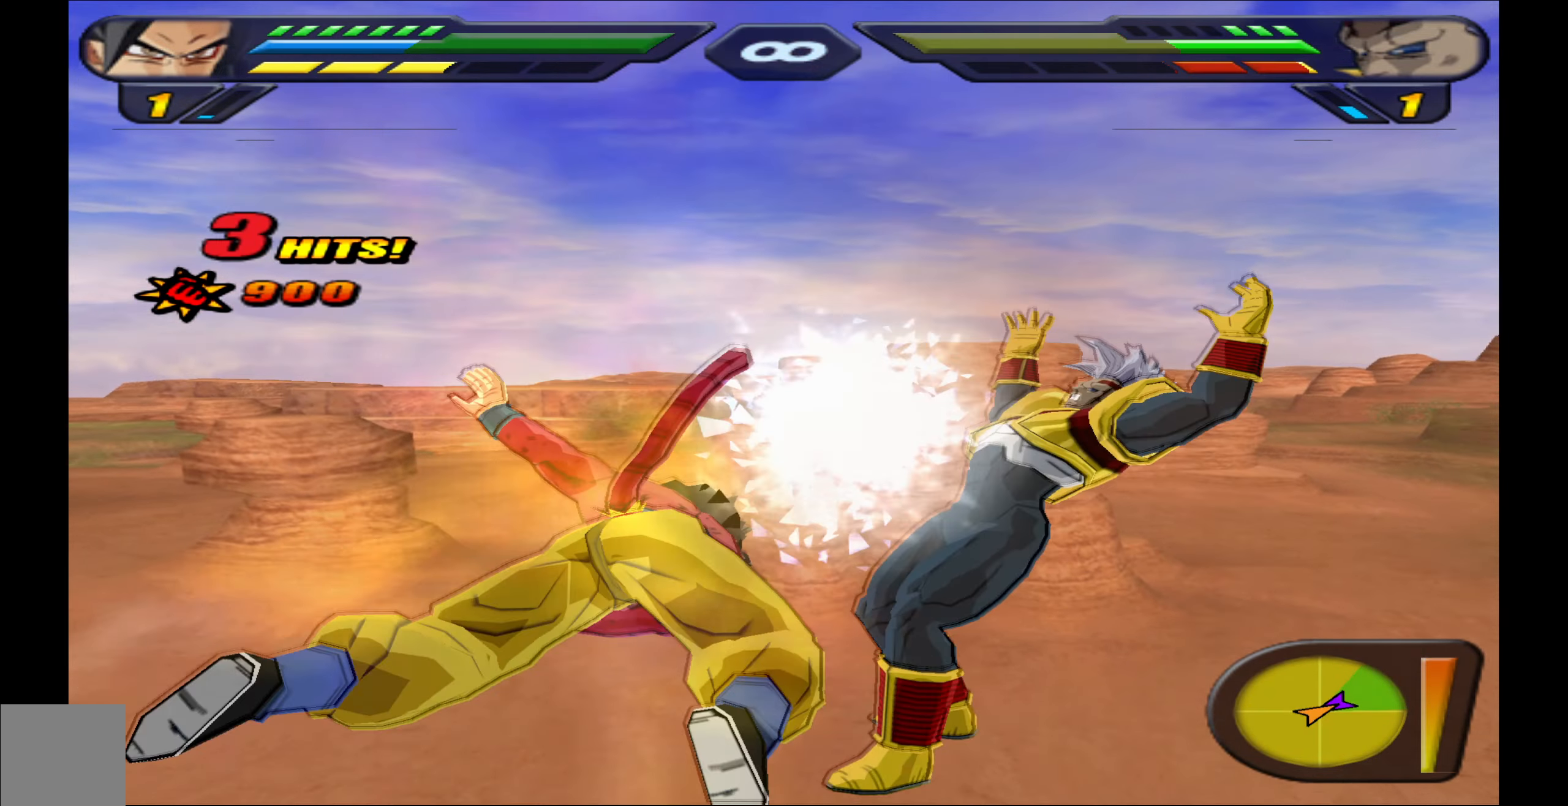
{"buttons": [], "events": [[17, "DPAD_DOWN", "up"], [34, "X", "up"], [217, "X", "down"], [284, "X", "up"], [384, "X", "down"], [467, "X", "up"]]}
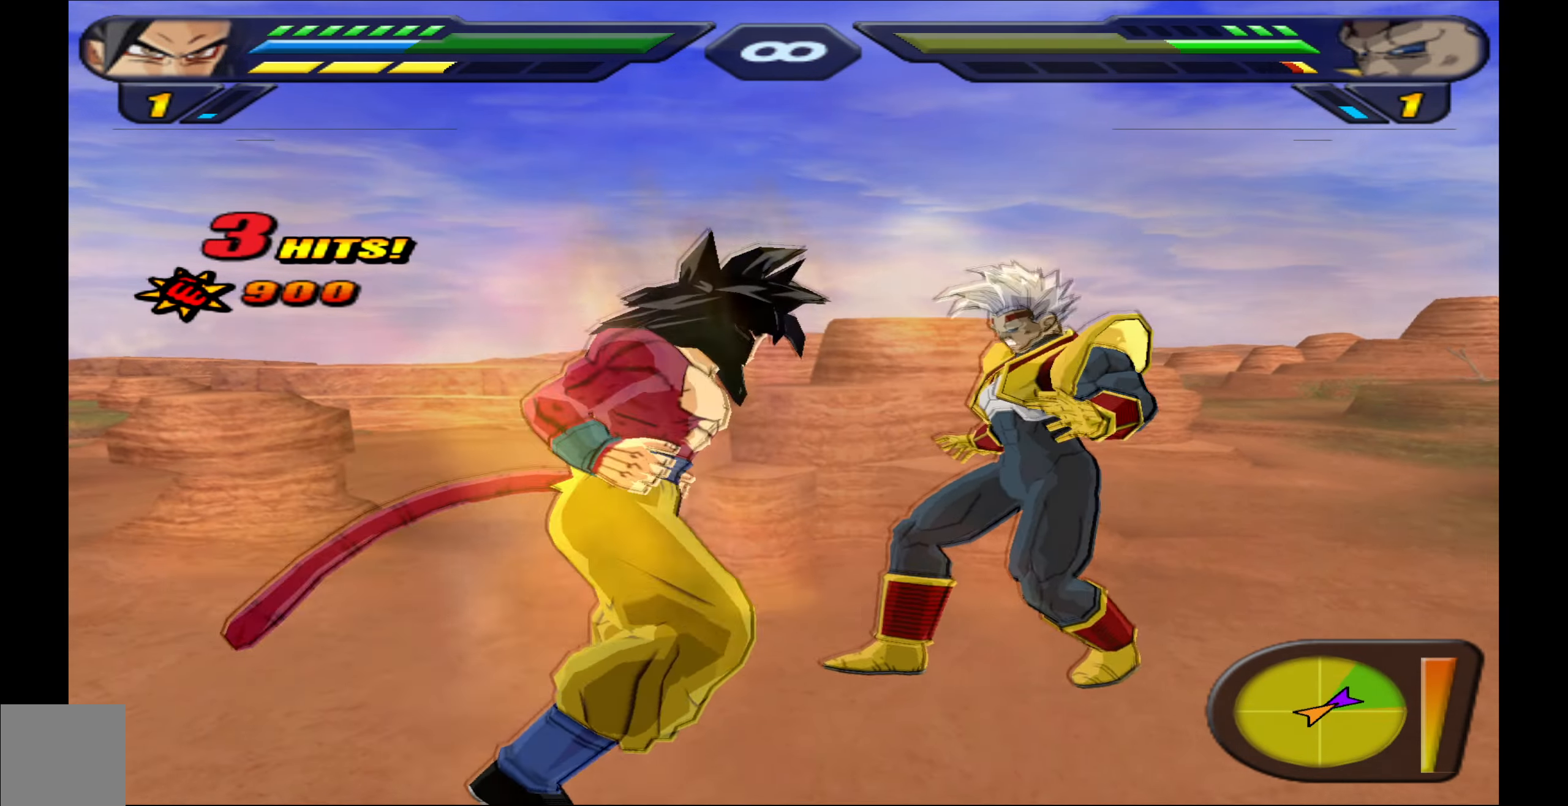
{"buttons": ["X", "DPAD_LEFT"], "events": [[17, "X", "down"], [67, "DPAD_LEFT", "down"], [100, "X", "up"], [117, "X", "down"]]}
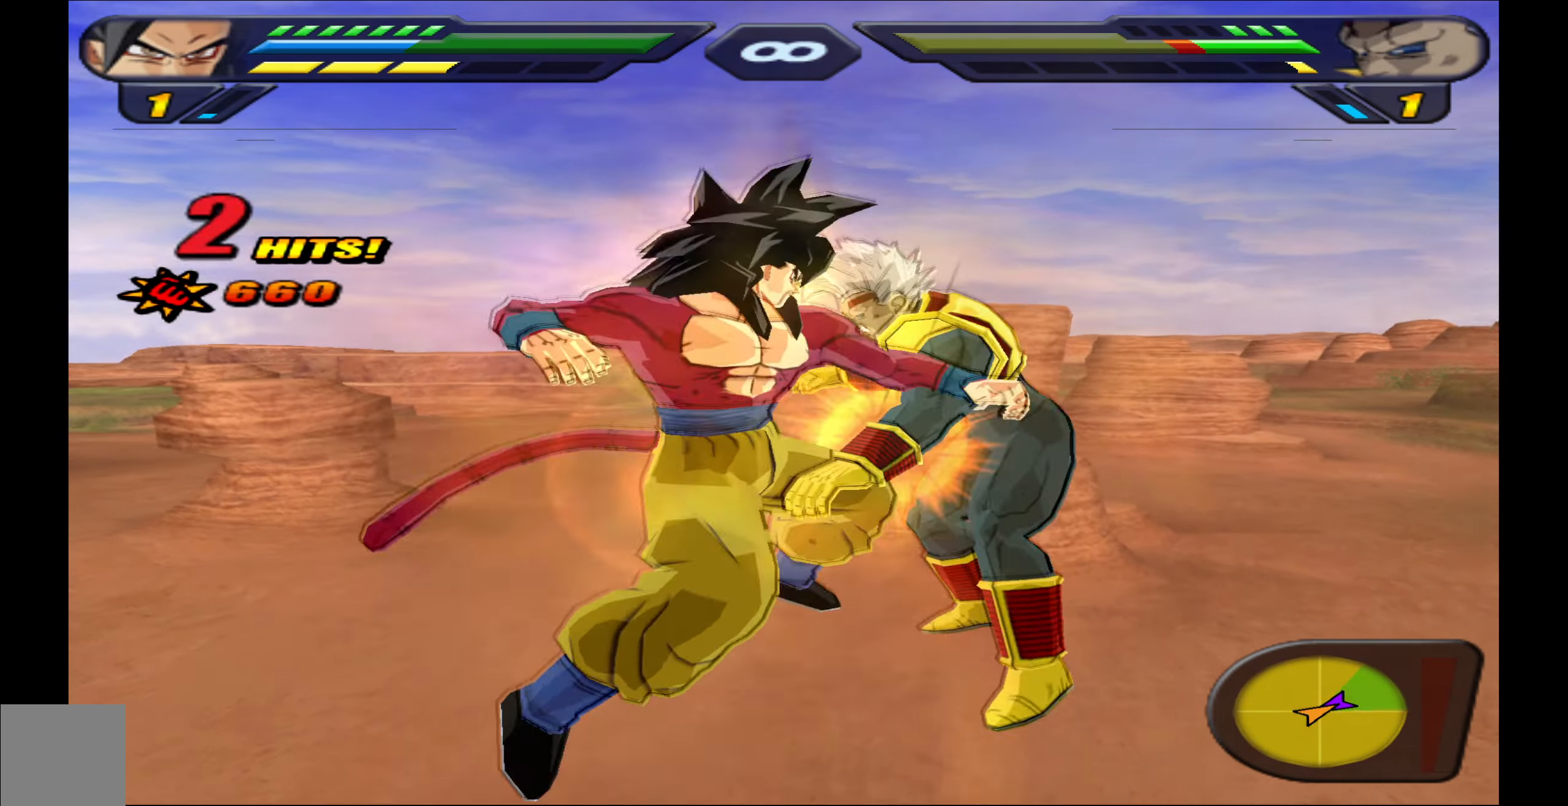
{"buttons": ["X", "DPAD_LEFT"], "events": []}
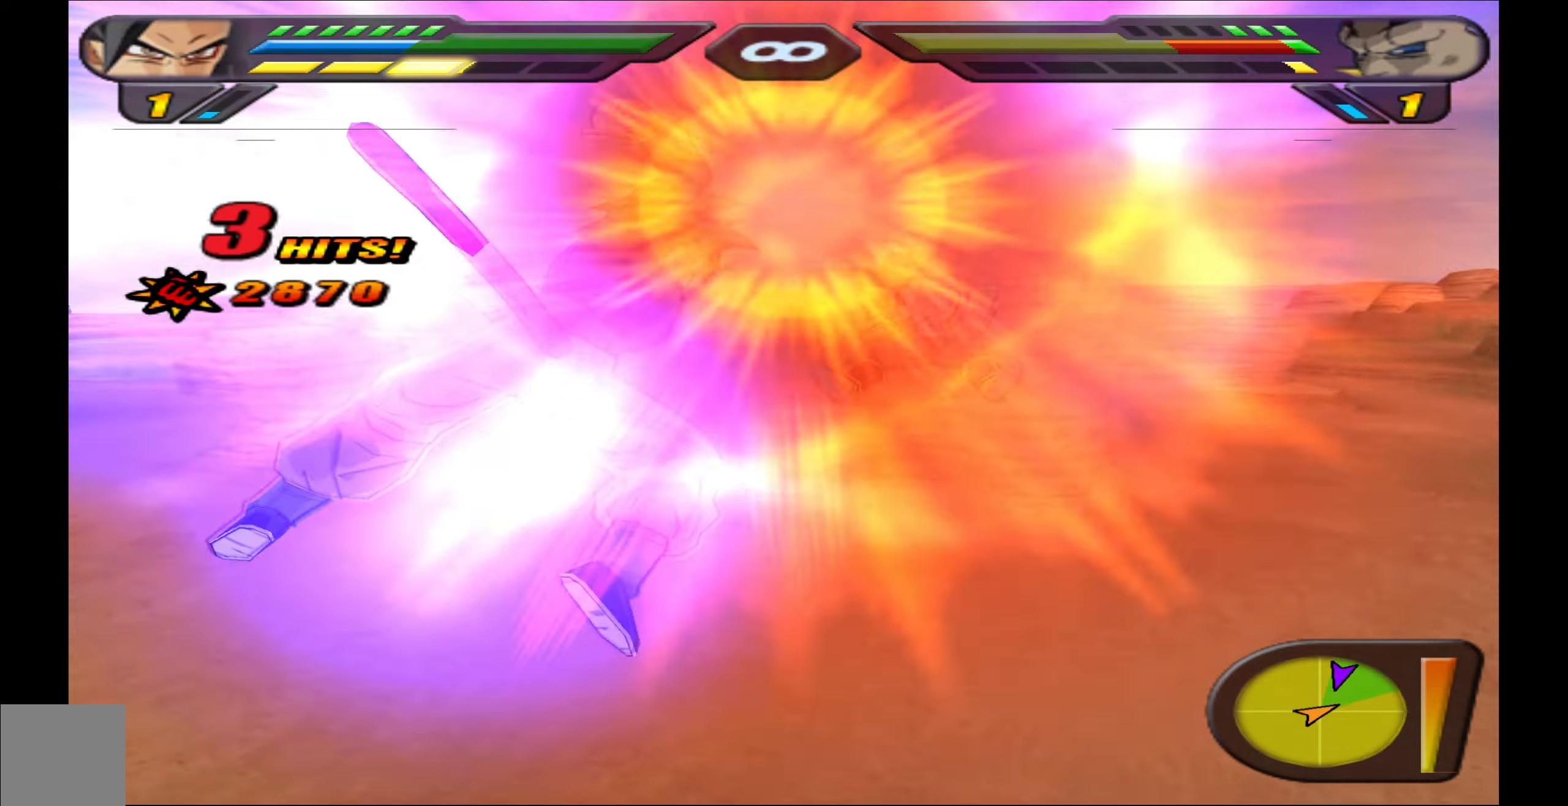
{"buttons": ["R2"], "events": [[66, "DPAD_LEFT", "up"], [83, "X", "up"], [333, "R2", "down"]]}
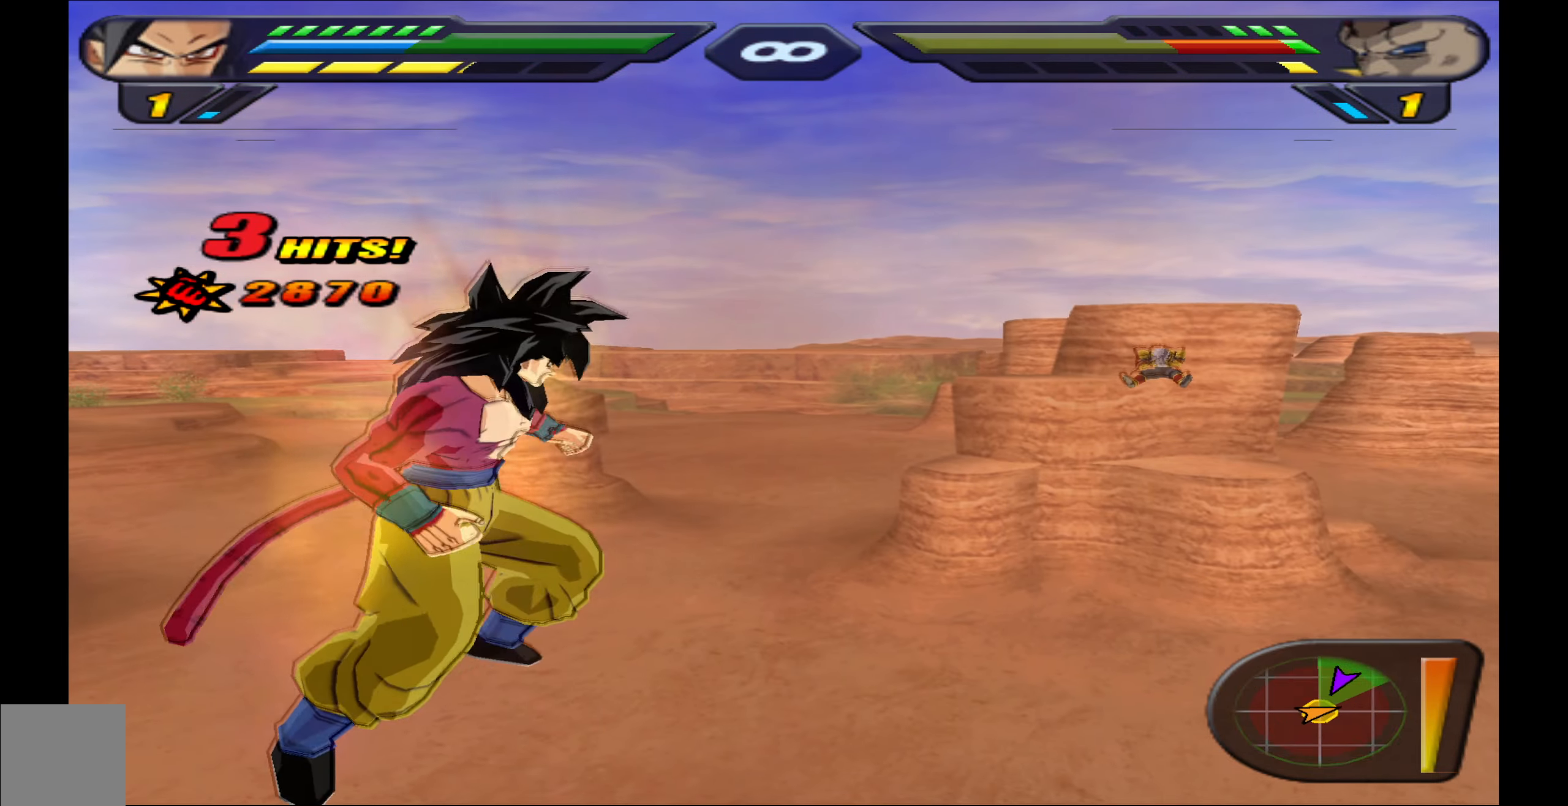
{"buttons": ["R2"], "events": []}
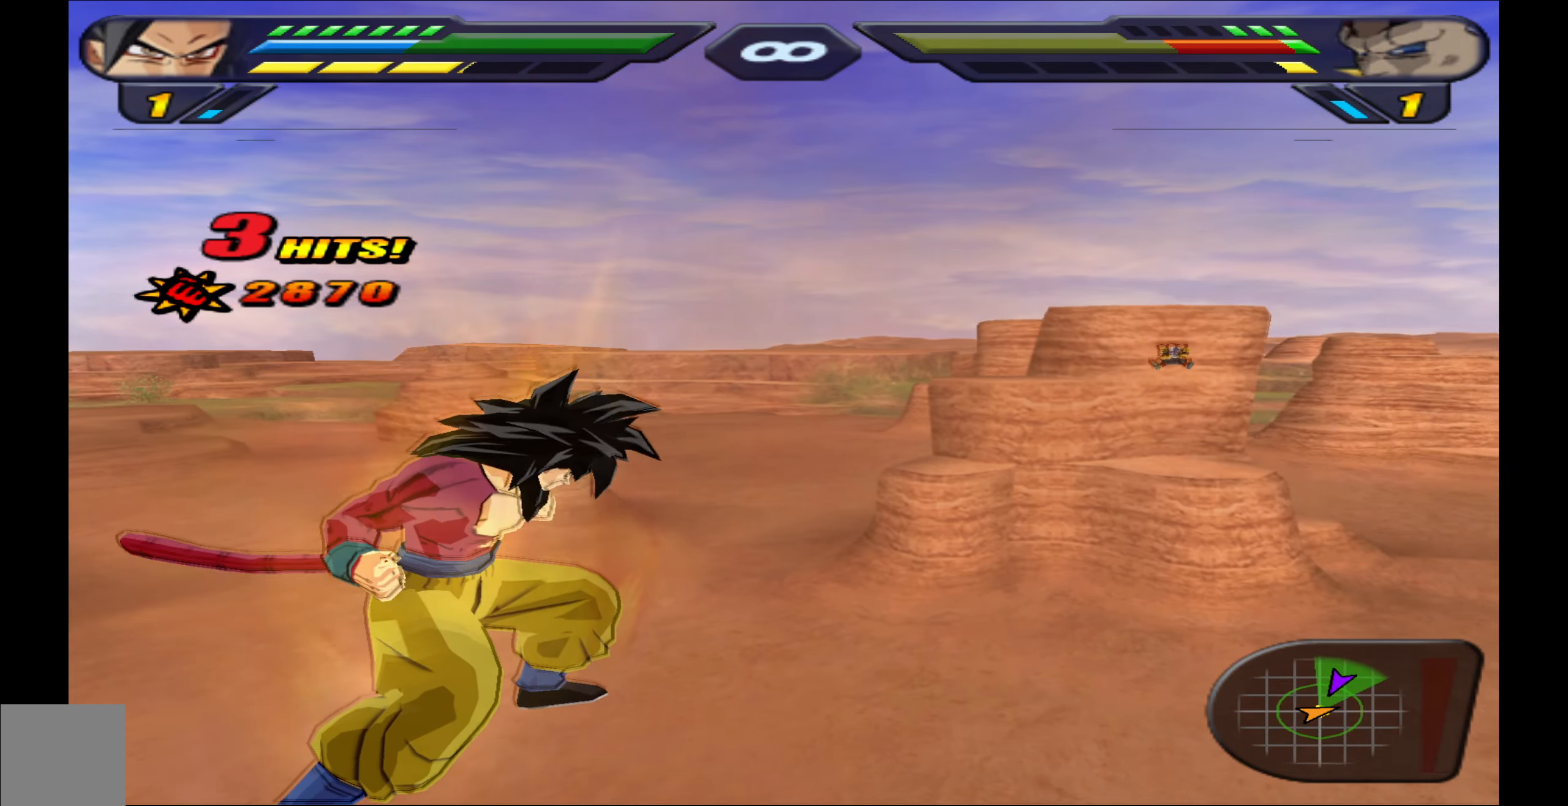
{"buttons": ["R2"], "events": []}
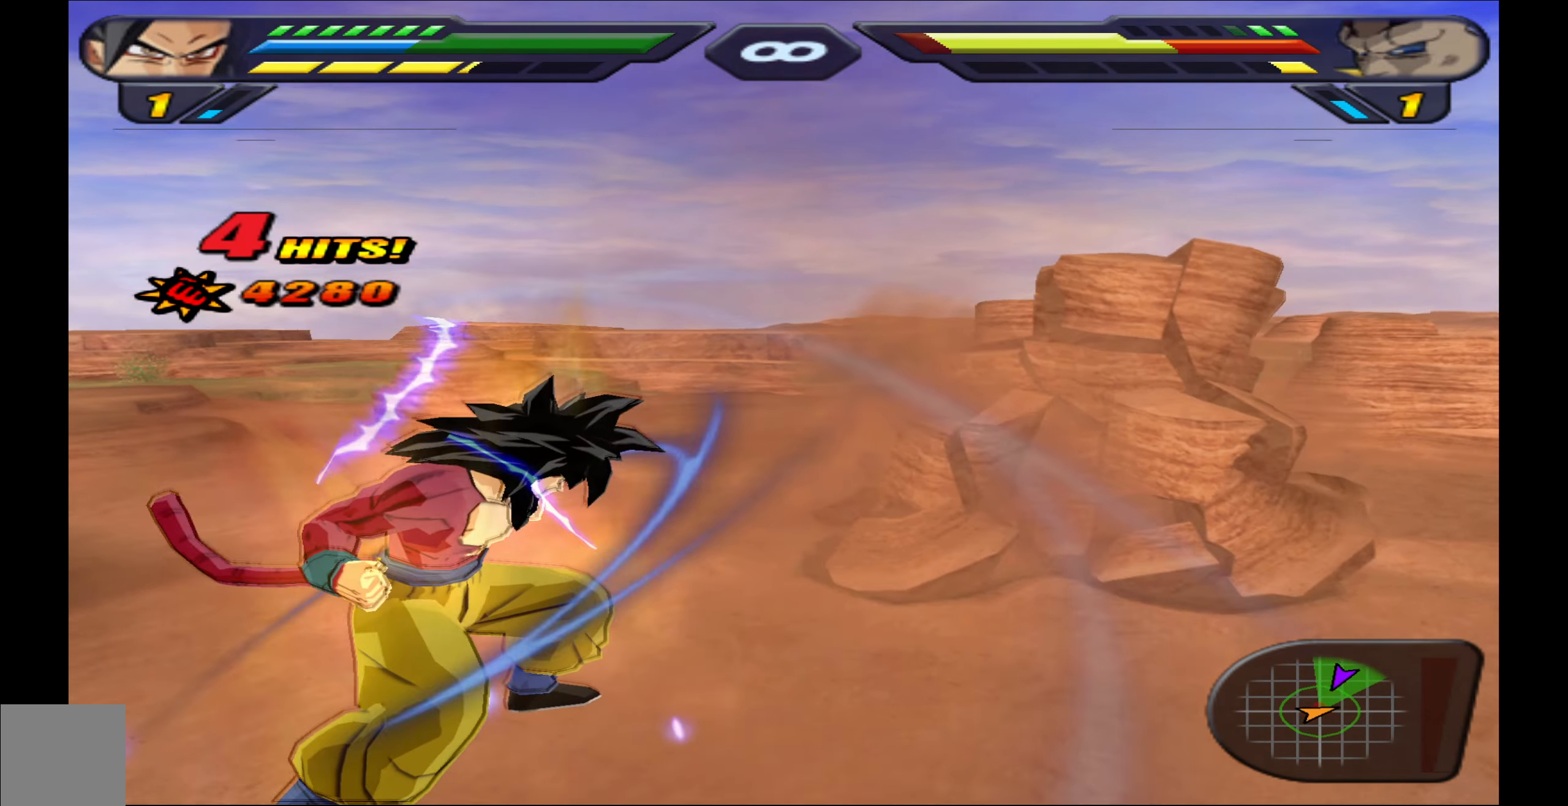
{"buttons": ["R2"], "events": []}